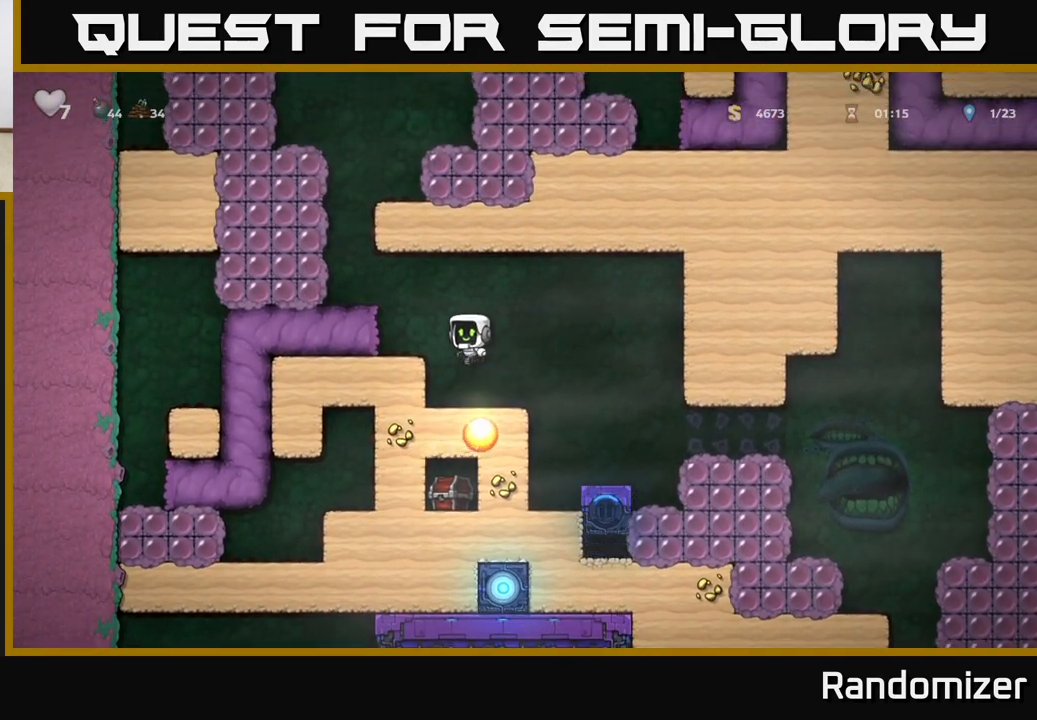
Gameplay with a controller (Xbox layout); each line is a JSON object with the inputs held at the frame after it. "events" lists button and stick changes between this image and that frame as [ms after this image, input, new state], when the widget could be followed in between.
{"buttons": [], "left_stick": "center", "right_stick": "center", "events": [[17, "A", "up"], [67, "left_stick", "center"], [367, "A", "down"], [500, "A", "up"]]}
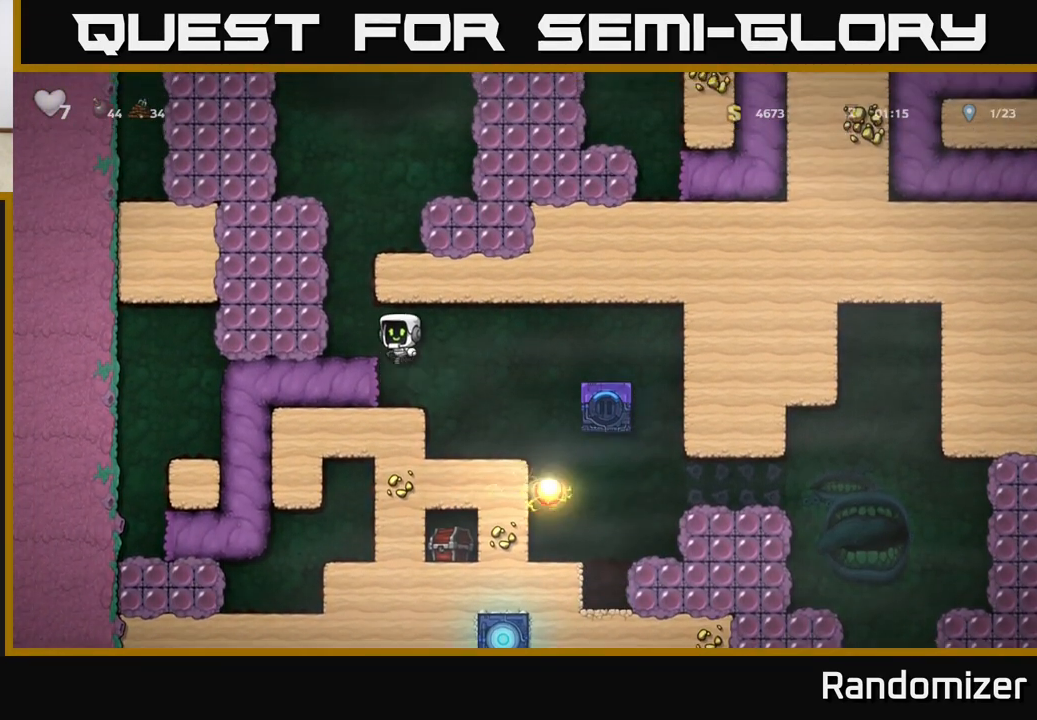
{"buttons": ["A"], "left_stick": "right", "right_stick": "center", "events": [[17, "left_stick", "left"], [167, "left_stick", "center"], [300, "A", "down"], [467, "left_stick", "right"]]}
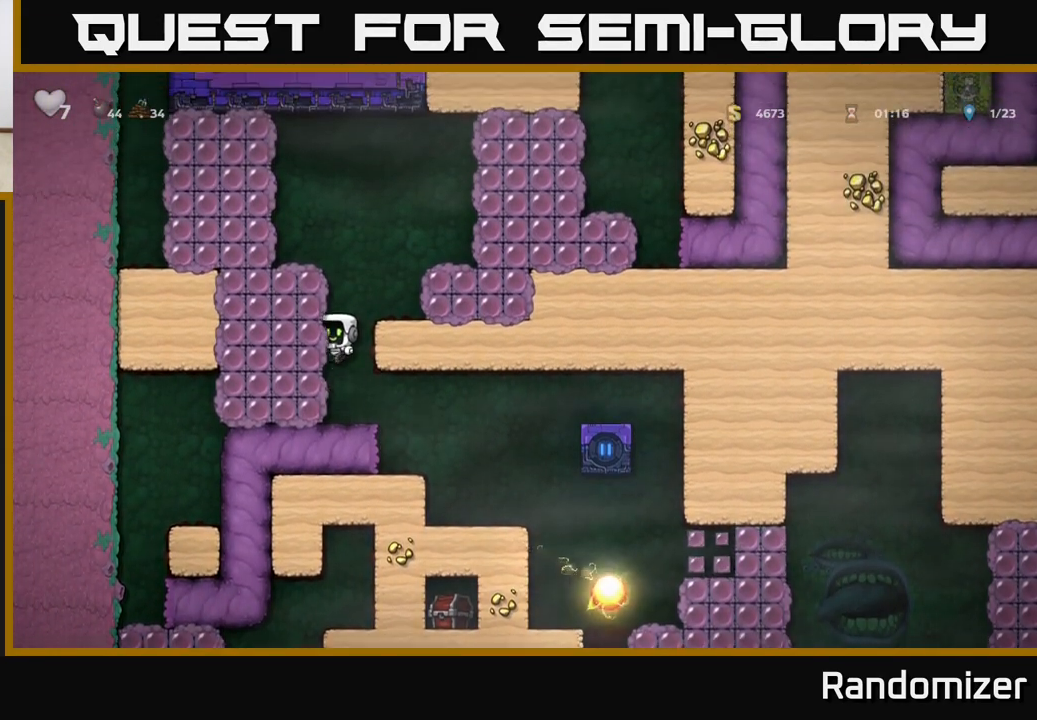
{"buttons": [], "left_stick": "center", "right_stick": "center", "events": [[50, "A", "up"], [183, "A", "down"], [350, "A", "up"], [400, "left_stick", "center"]]}
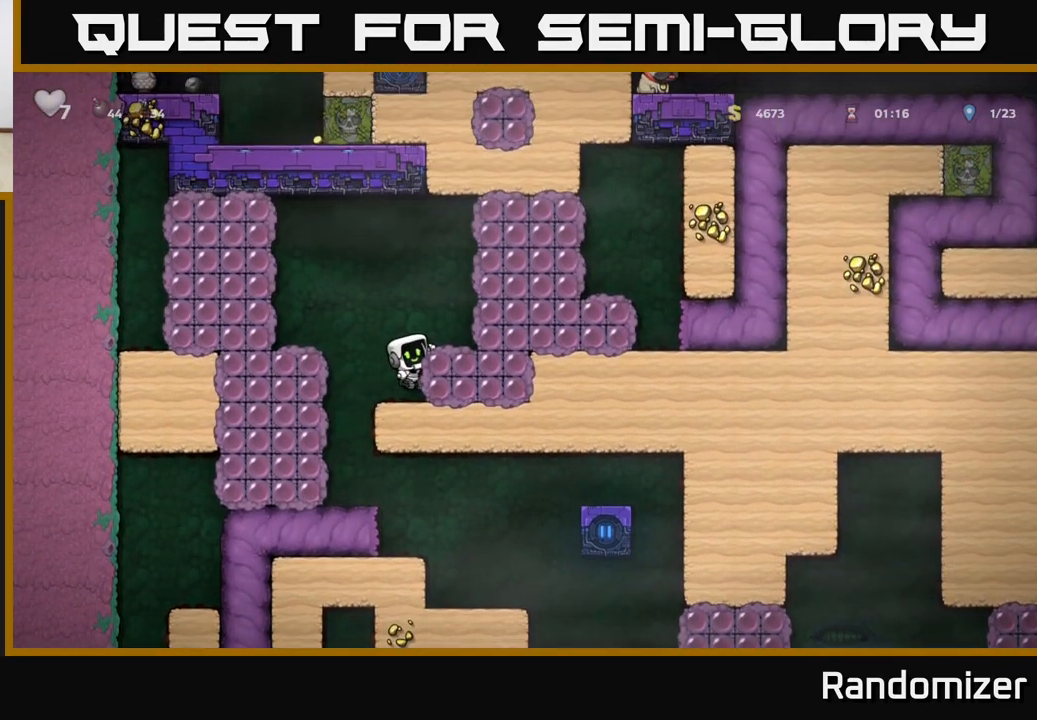
{"buttons": [], "left_stick": "right", "right_stick": "center", "events": [[117, "A", "down"], [167, "left_stick", "right"], [250, "X", "down"], [317, "A", "up"], [383, "X", "up"]]}
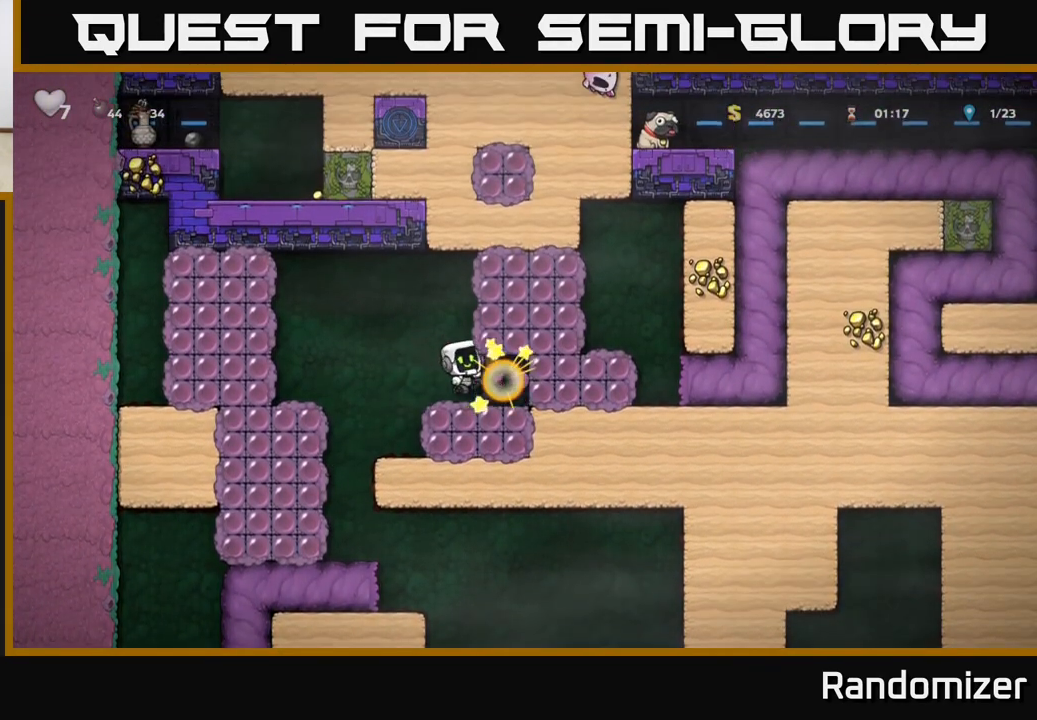
{"buttons": [], "left_stick": "center", "right_stick": "center", "events": [[217, "left_stick", "center"], [383, "X", "down"], [483, "X", "up"]]}
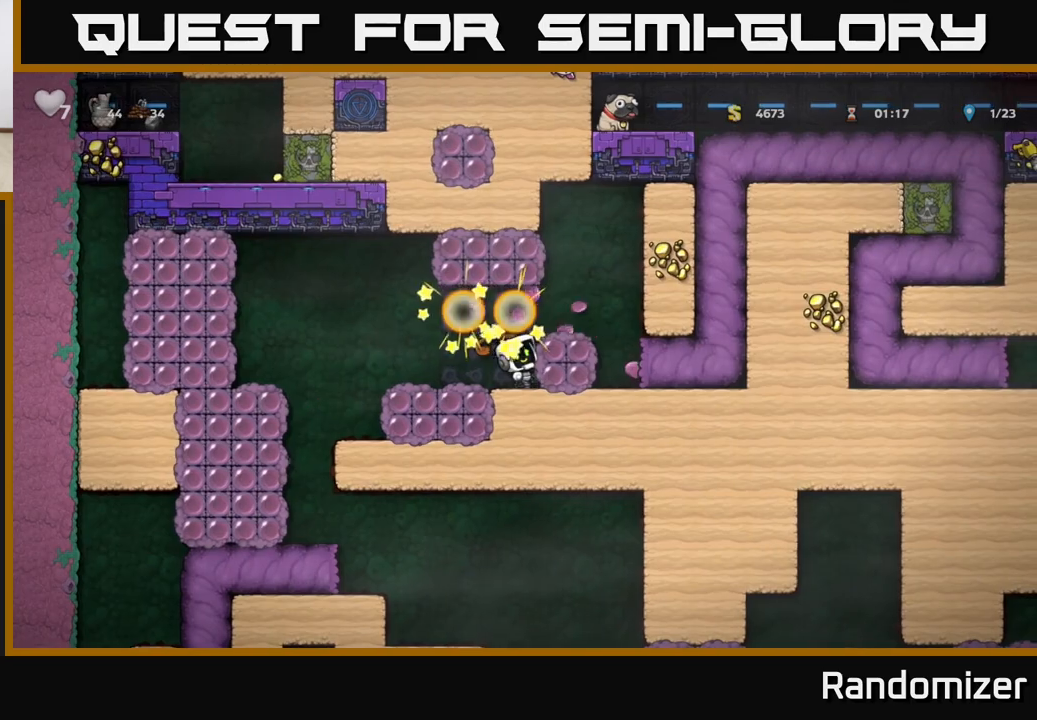
{"buttons": [], "left_stick": "right", "right_stick": "center", "events": [[117, "left_stick", "right"]]}
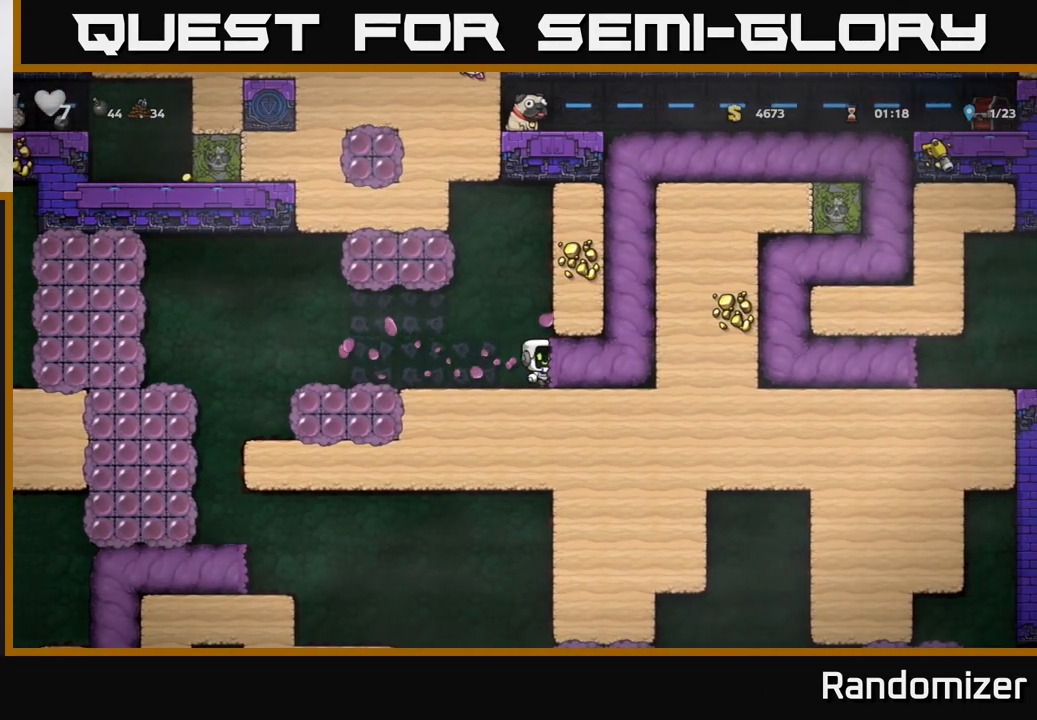
{"buttons": [], "left_stick": "center", "right_stick": "center", "events": [[233, "left_stick", "center"]]}
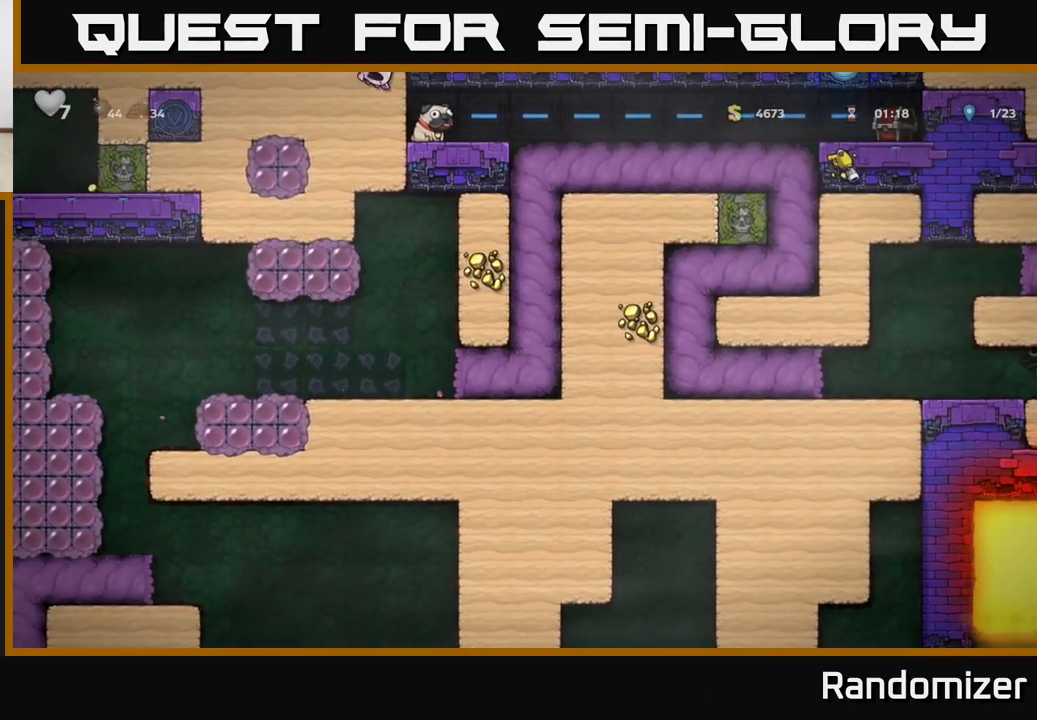
{"buttons": [], "left_stick": "center", "right_stick": "center", "events": []}
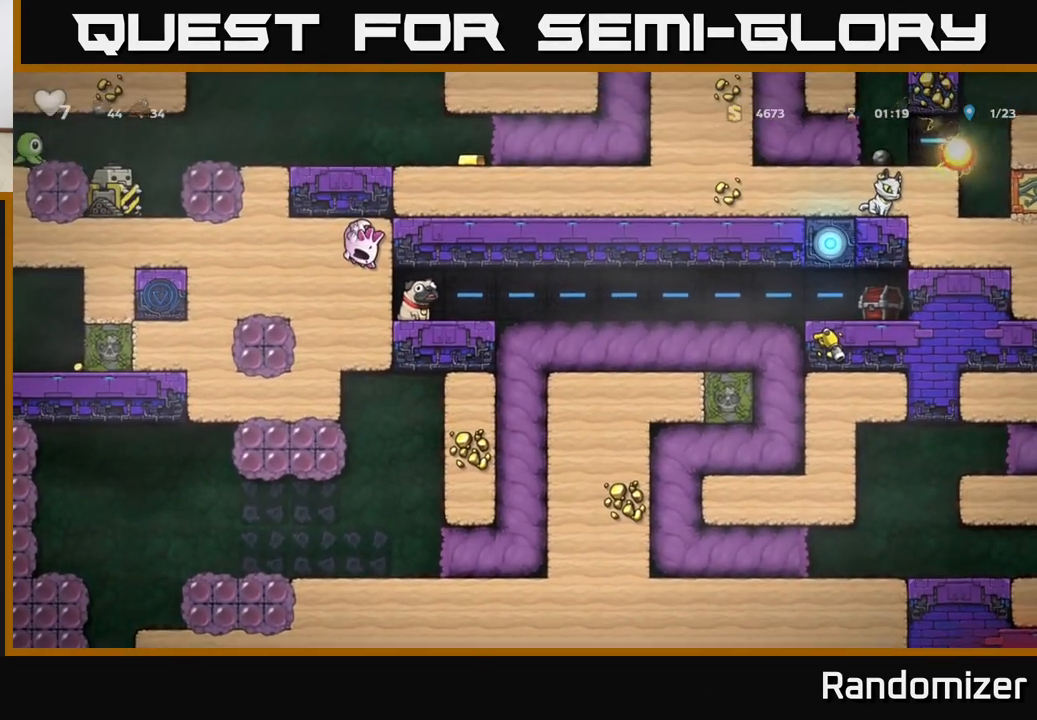
{"buttons": [], "left_stick": "center", "right_stick": "center", "events": []}
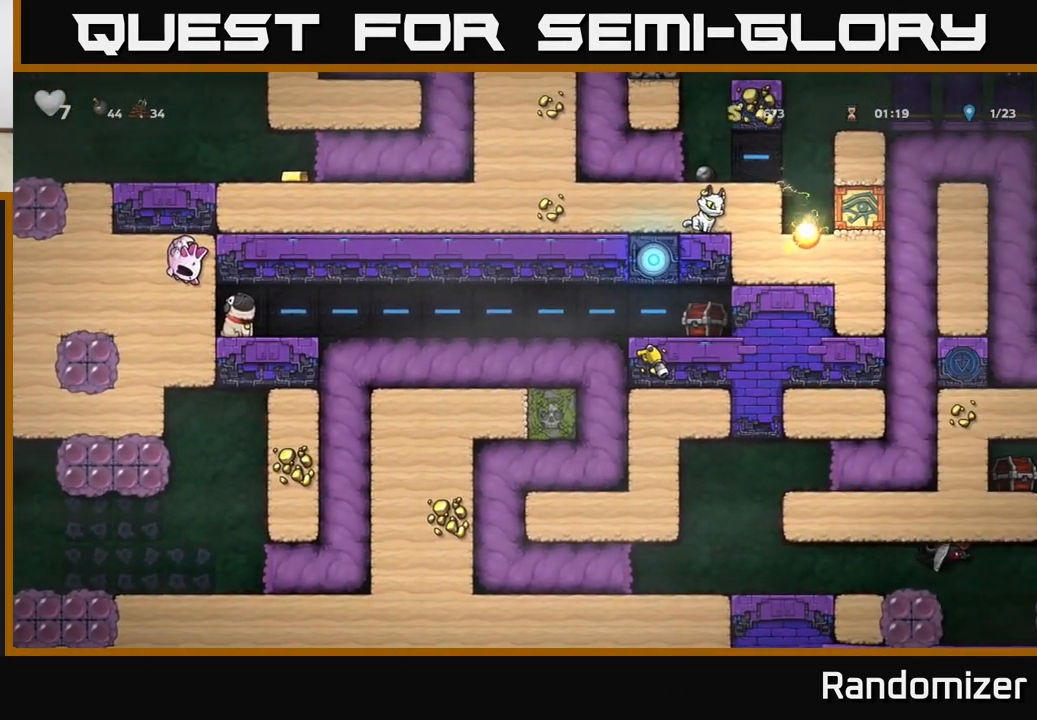
{"buttons": [], "left_stick": "center", "right_stick": "center", "events": []}
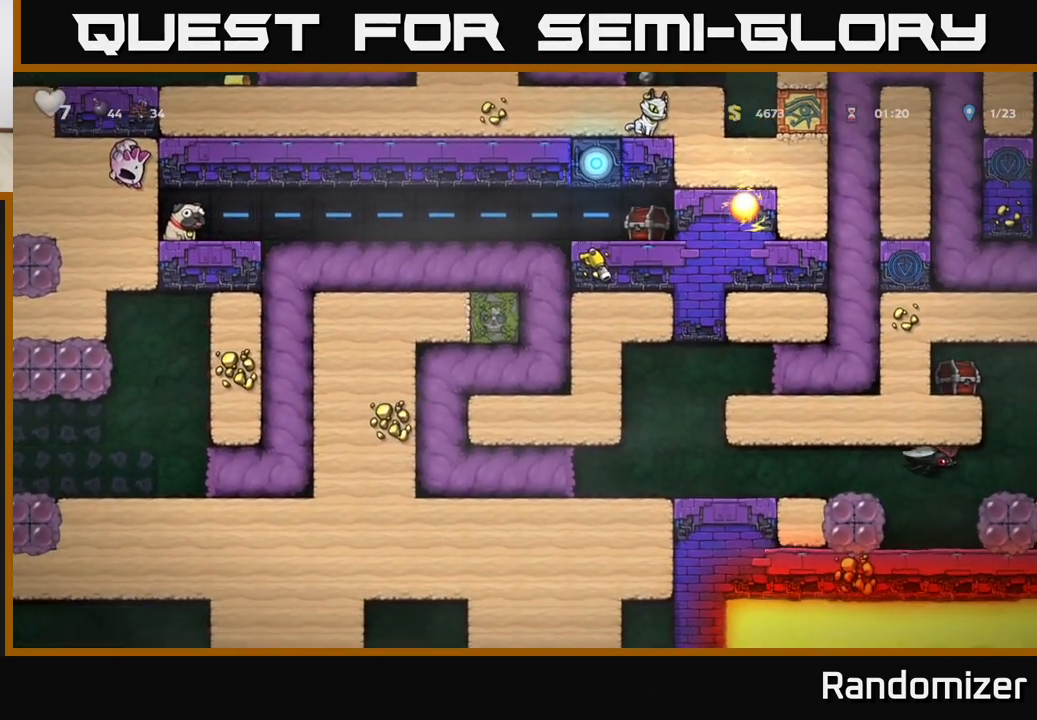
{"buttons": [], "left_stick": "right", "right_stick": "center", "events": [[350, "left_stick", "right"]]}
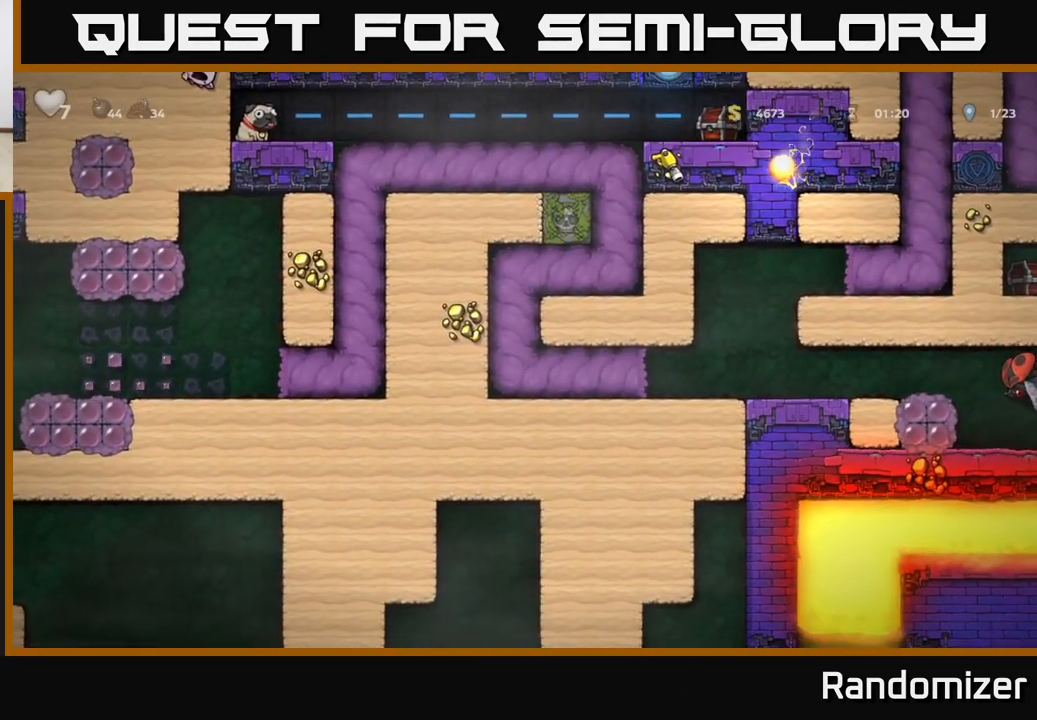
{"buttons": [], "left_stick": "right", "right_stick": "center", "events": []}
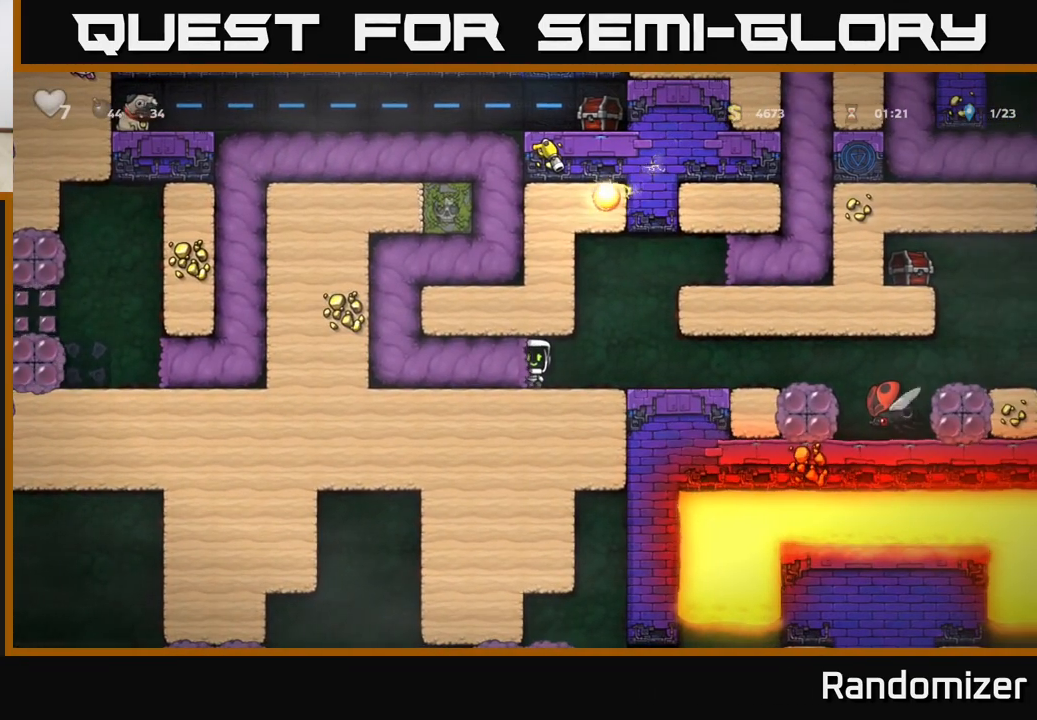
{"buttons": [], "left_stick": "right", "right_stick": "center", "events": []}
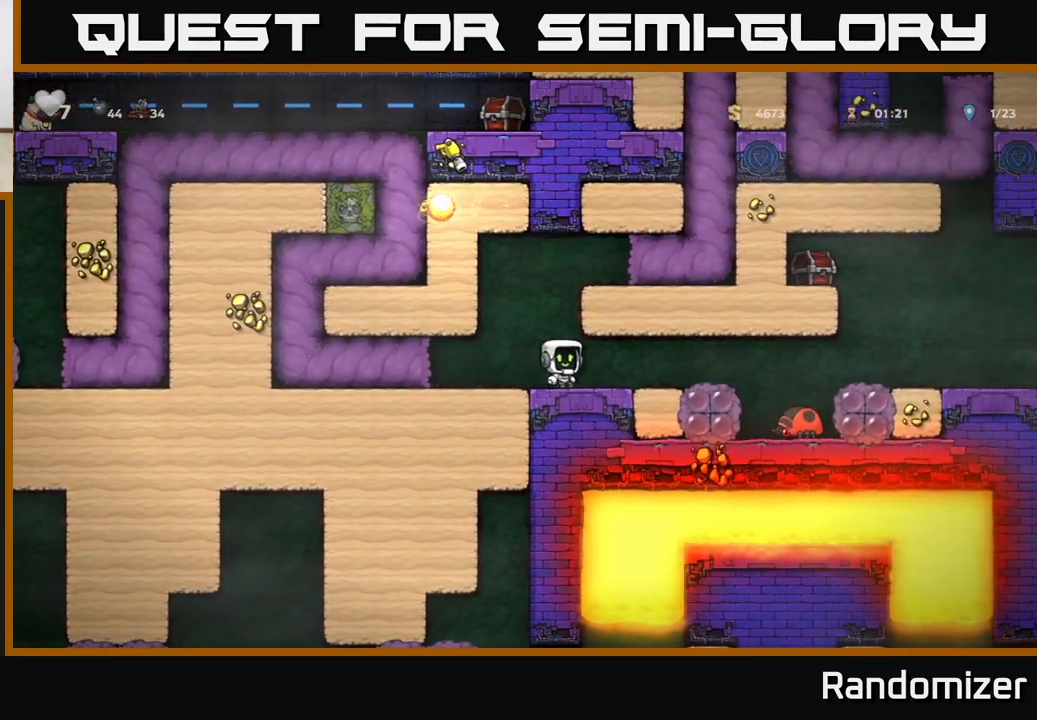
{"buttons": [], "left_stick": "center", "right_stick": "center", "events": [[417, "left_stick", "center"]]}
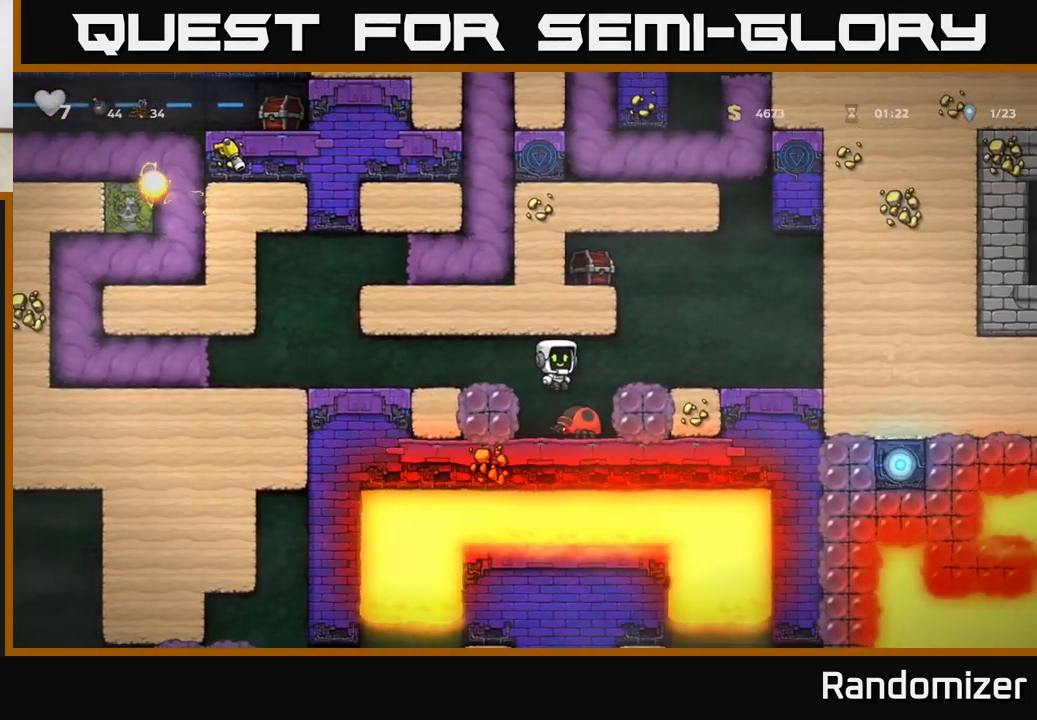
{"buttons": [], "left_stick": "left", "right_stick": "center", "events": [[83, "left_stick", "right"], [383, "left_stick", "center"], [483, "left_stick", "left"]]}
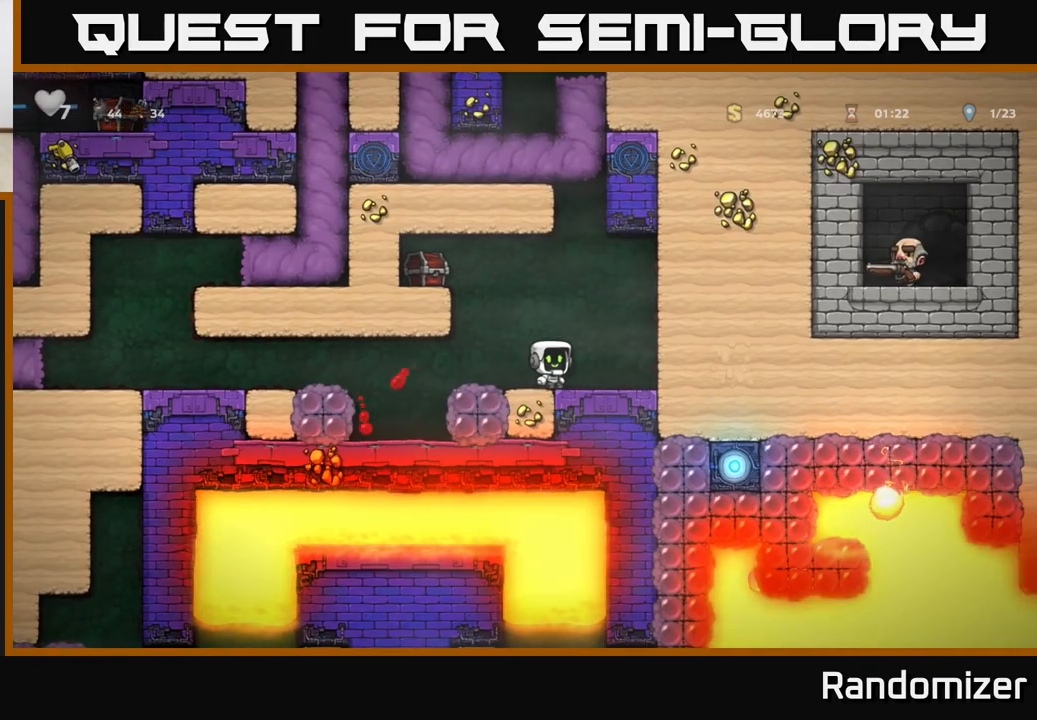
{"buttons": [], "left_stick": "center", "right_stick": "center", "events": [[33, "A", "down"], [67, "X", "down"], [300, "X", "up"], [367, "A", "up"], [433, "left_stick", "center"]]}
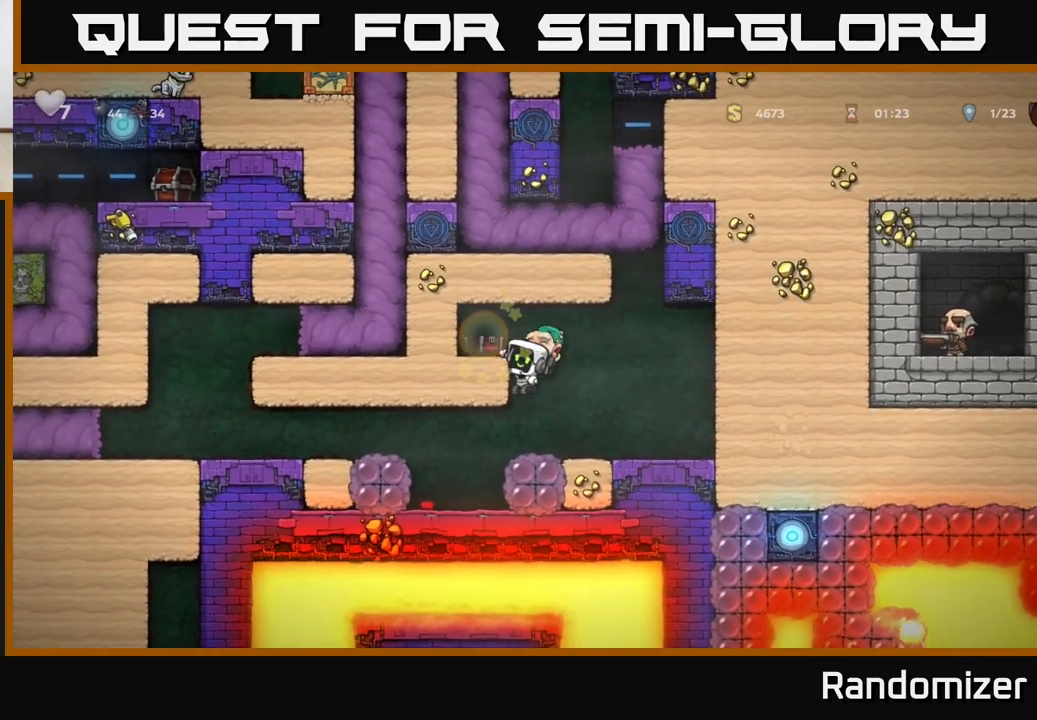
{"buttons": [], "left_stick": "right", "right_stick": "center", "events": [[17, "A", "down"], [250, "A", "up"], [267, "left_stick", "left"], [450, "left_stick", "right"]]}
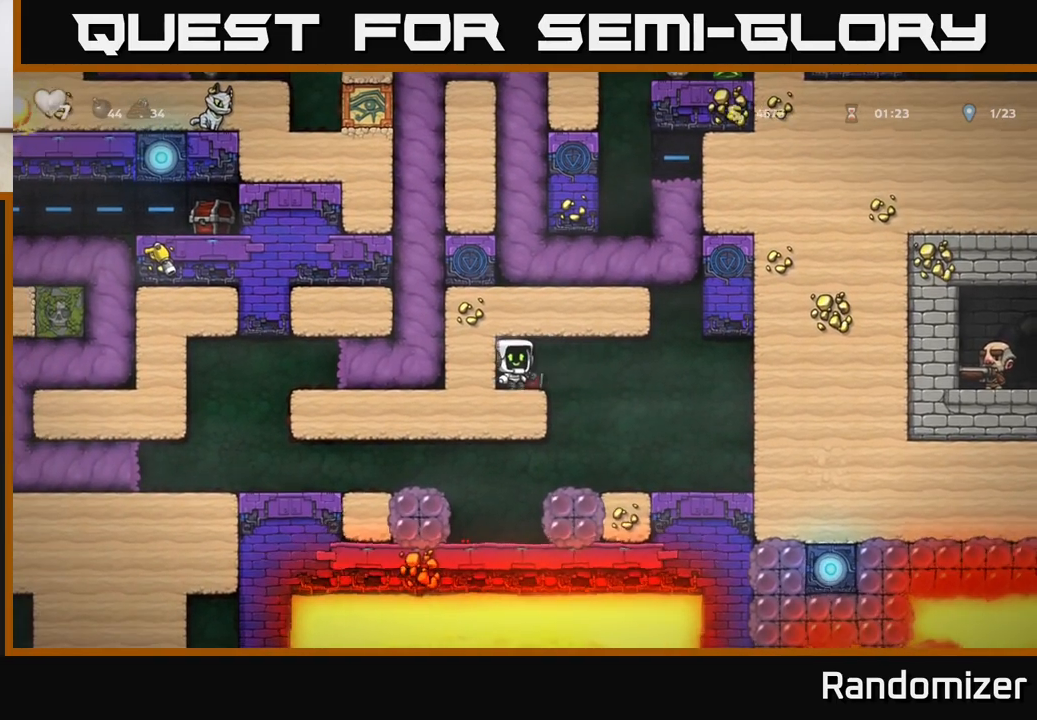
{"buttons": [], "left_stick": "up", "right_stick": "center", "events": [[17, "X", "down"], [50, "A", "down"], [67, "X", "up"], [133, "left_stick", "up-right"], [200, "A", "up"], [383, "left_stick", "up"]]}
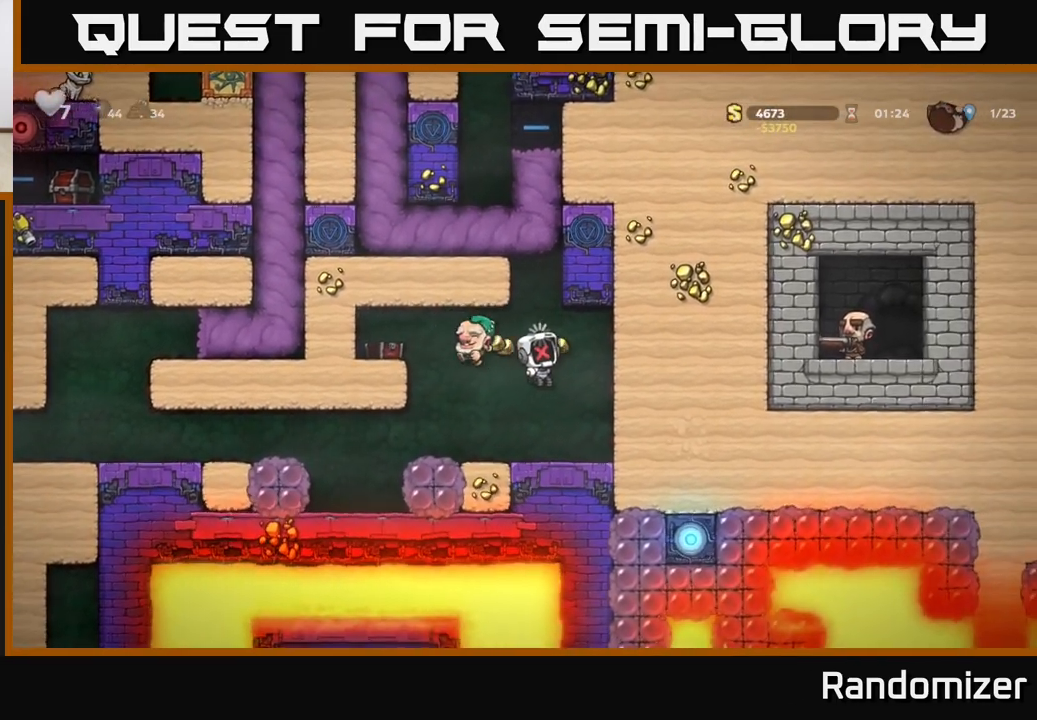
{"buttons": [], "left_stick": "left", "right_stick": "center", "events": [[33, "left_stick", "left"], [117, "left_stick", "center"], [433, "left_stick", "left"]]}
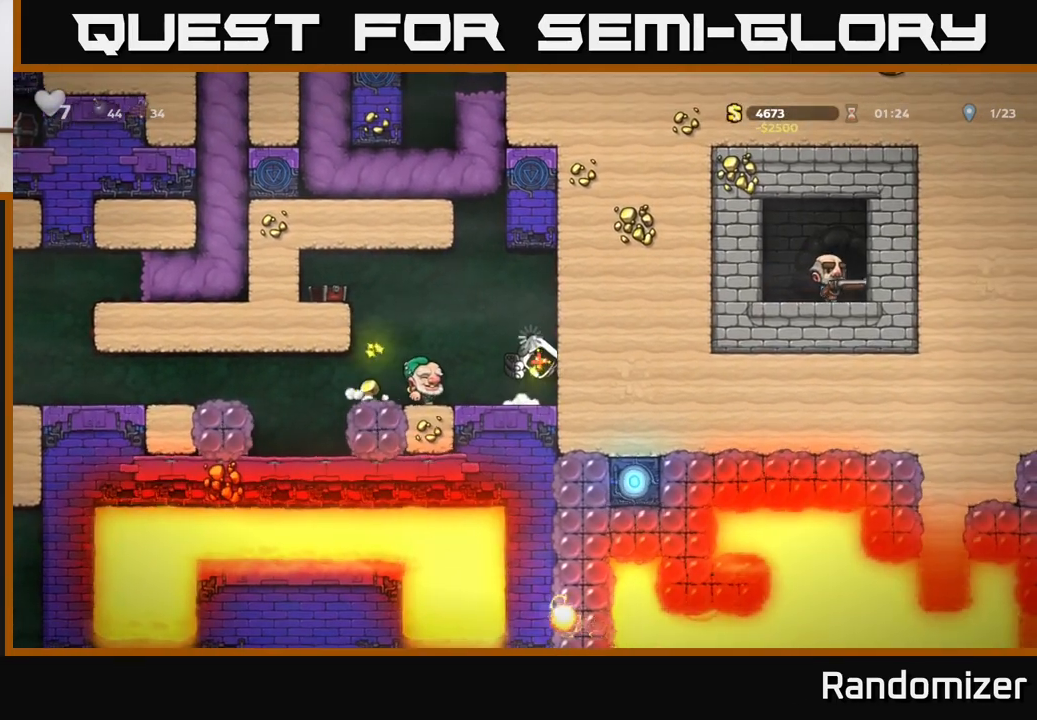
{"buttons": ["X"], "left_stick": "center", "right_stick": "center", "events": [[67, "A", "down"], [200, "left_stick", "center"], [217, "A", "up"], [283, "X", "down"], [317, "left_stick", "left"], [333, "A", "down"], [367, "X", "up"], [467, "X", "down"], [483, "A", "up"], [500, "left_stick", "center"]]}
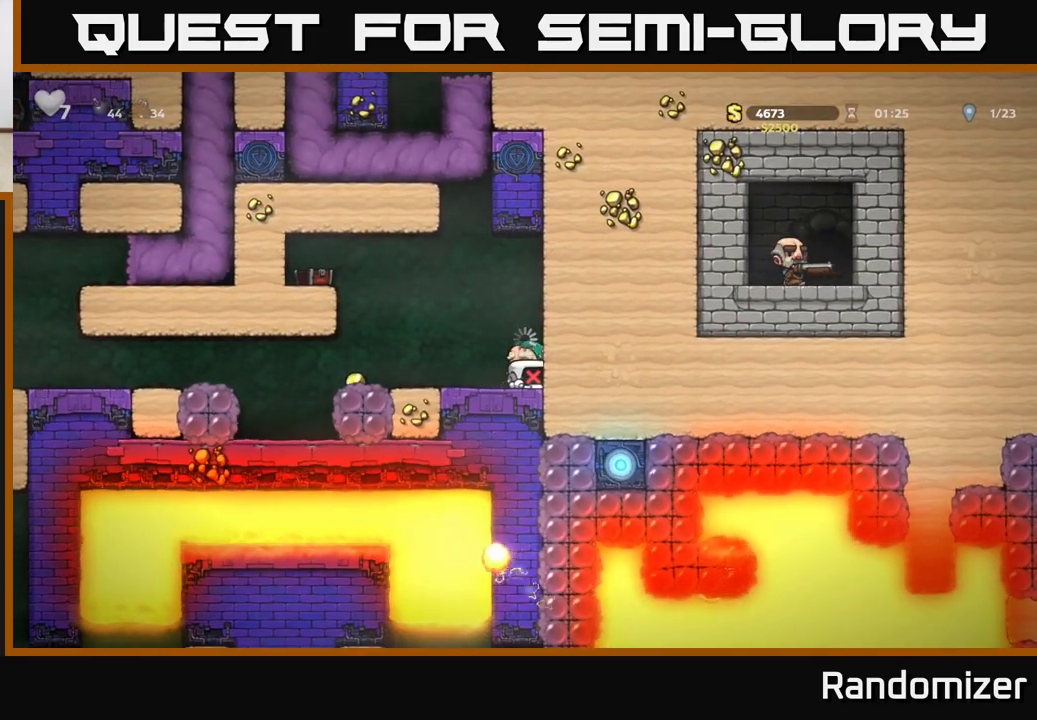
{"buttons": [], "left_stick": "left", "right_stick": "center", "events": [[50, "A", "down"], [50, "X", "up"], [100, "left_stick", "left"], [167, "A", "up"], [183, "X", "down"], [267, "X", "up"], [300, "left_stick", "center"], [433, "left_stick", "left"]]}
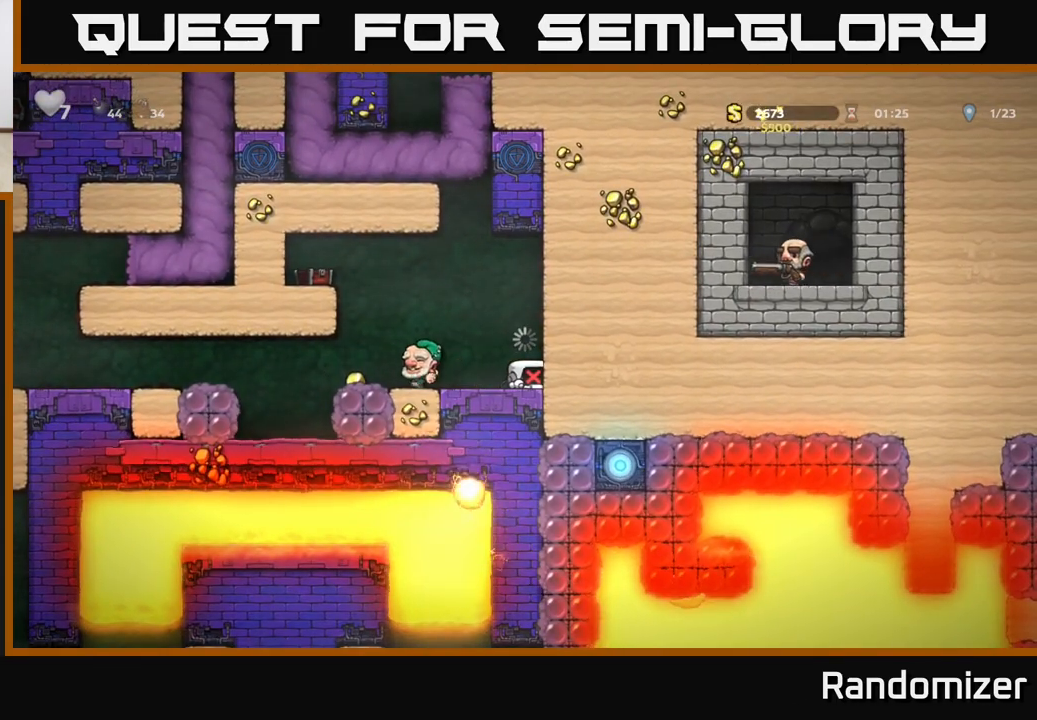
{"buttons": [], "left_stick": "center", "right_stick": "center", "events": [[117, "left_stick", "center"]]}
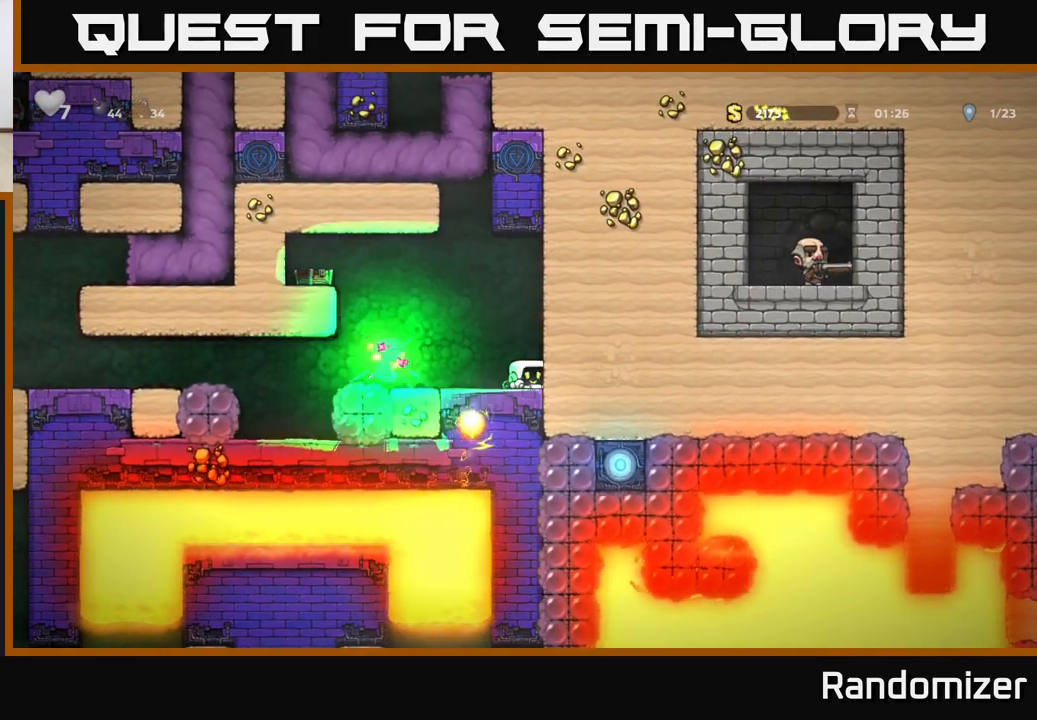
{"buttons": ["A"], "left_stick": "left", "right_stick": "center", "events": [[17, "A", "down"], [133, "A", "up"], [167, "left_stick", "up-right"], [200, "A", "down"], [333, "left_stick", "left"], [450, "A", "up"], [500, "A", "down"]]}
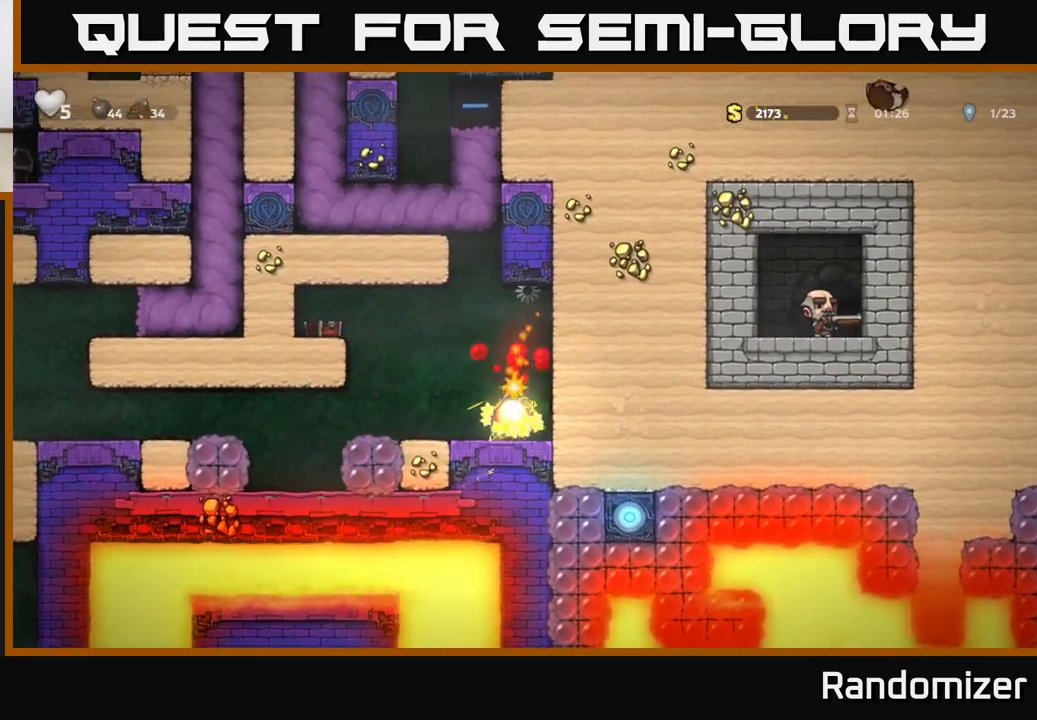
{"buttons": [], "left_stick": "left", "right_stick": "center", "events": [[67, "X", "down"], [150, "A", "up"], [217, "left_stick", "center"], [233, "X", "up"], [450, "left_stick", "left"]]}
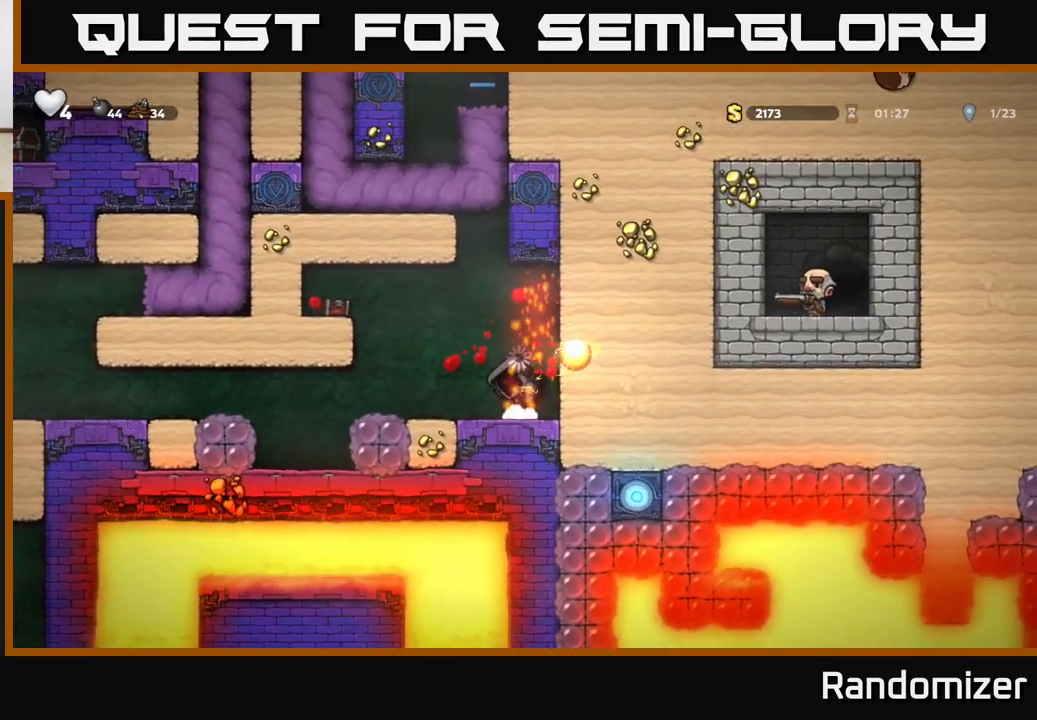
{"buttons": [], "left_stick": "right", "right_stick": "center", "events": [[133, "left_stick", "center"], [317, "left_stick", "right"]]}
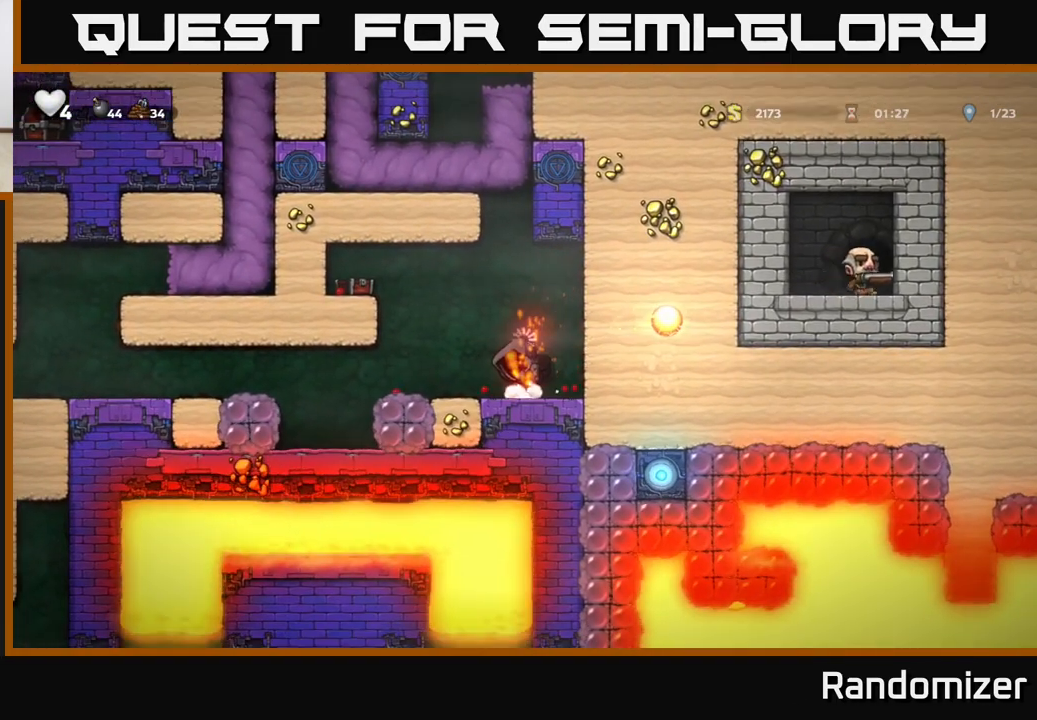
{"buttons": [], "left_stick": "center", "right_stick": "center", "events": [[250, "left_stick", "center"]]}
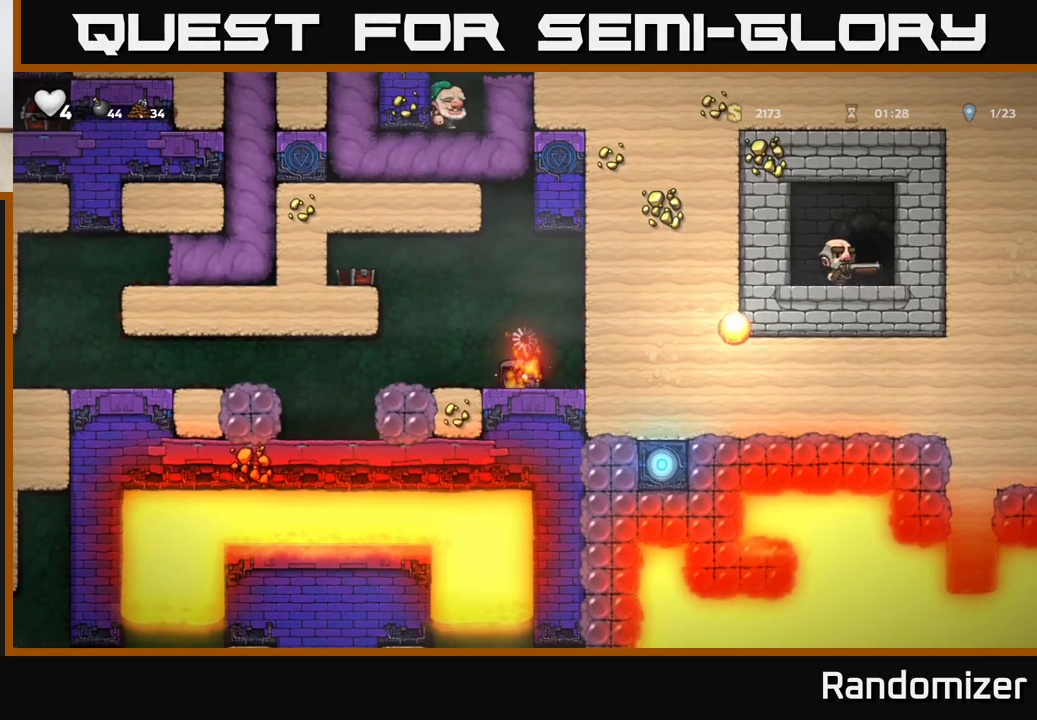
{"buttons": [], "left_stick": "center", "right_stick": "center", "events": [[33, "left_stick", "right"], [333, "left_stick", "center"]]}
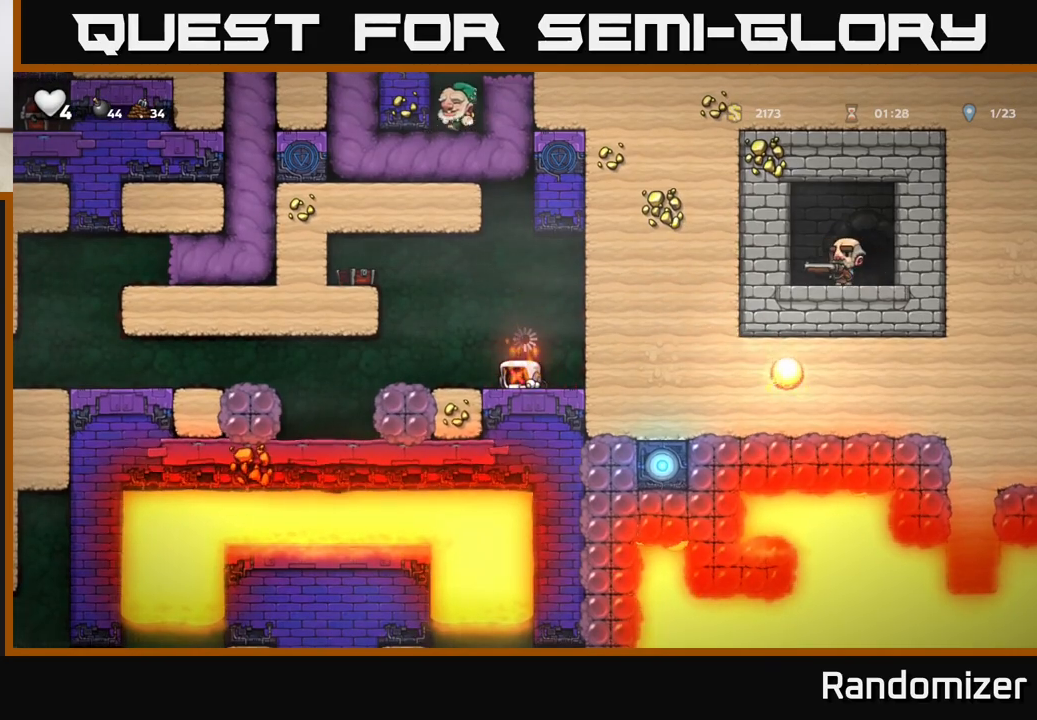
{"buttons": [], "left_stick": "left", "right_stick": "center", "events": [[433, "left_stick", "left"]]}
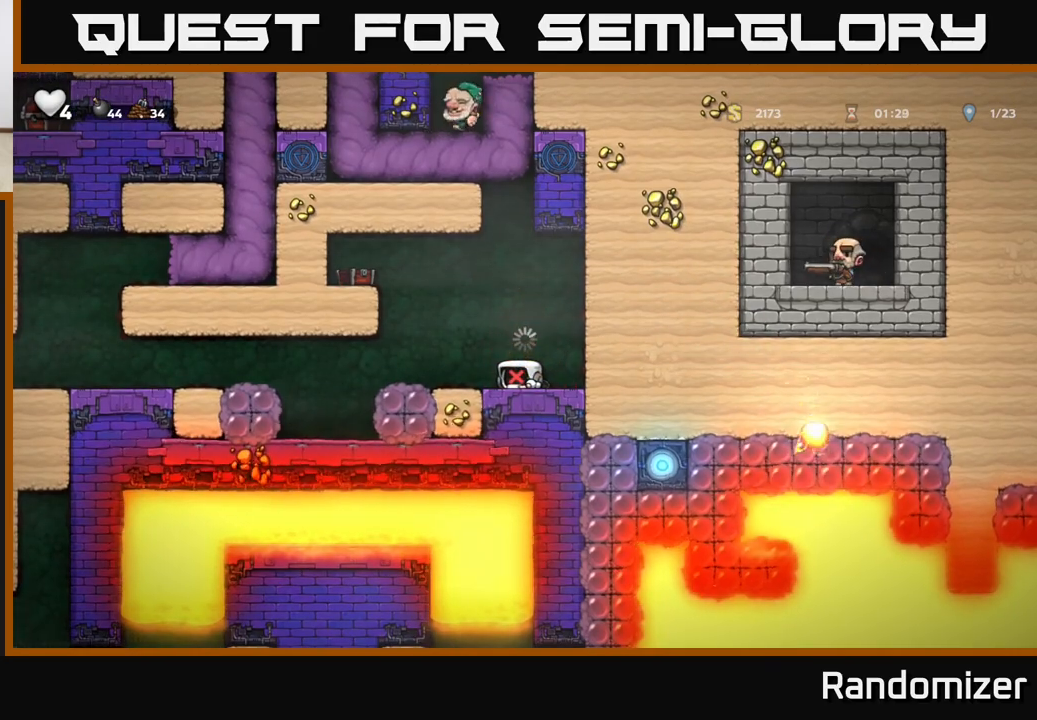
{"buttons": [], "left_stick": "left", "right_stick": "center", "events": []}